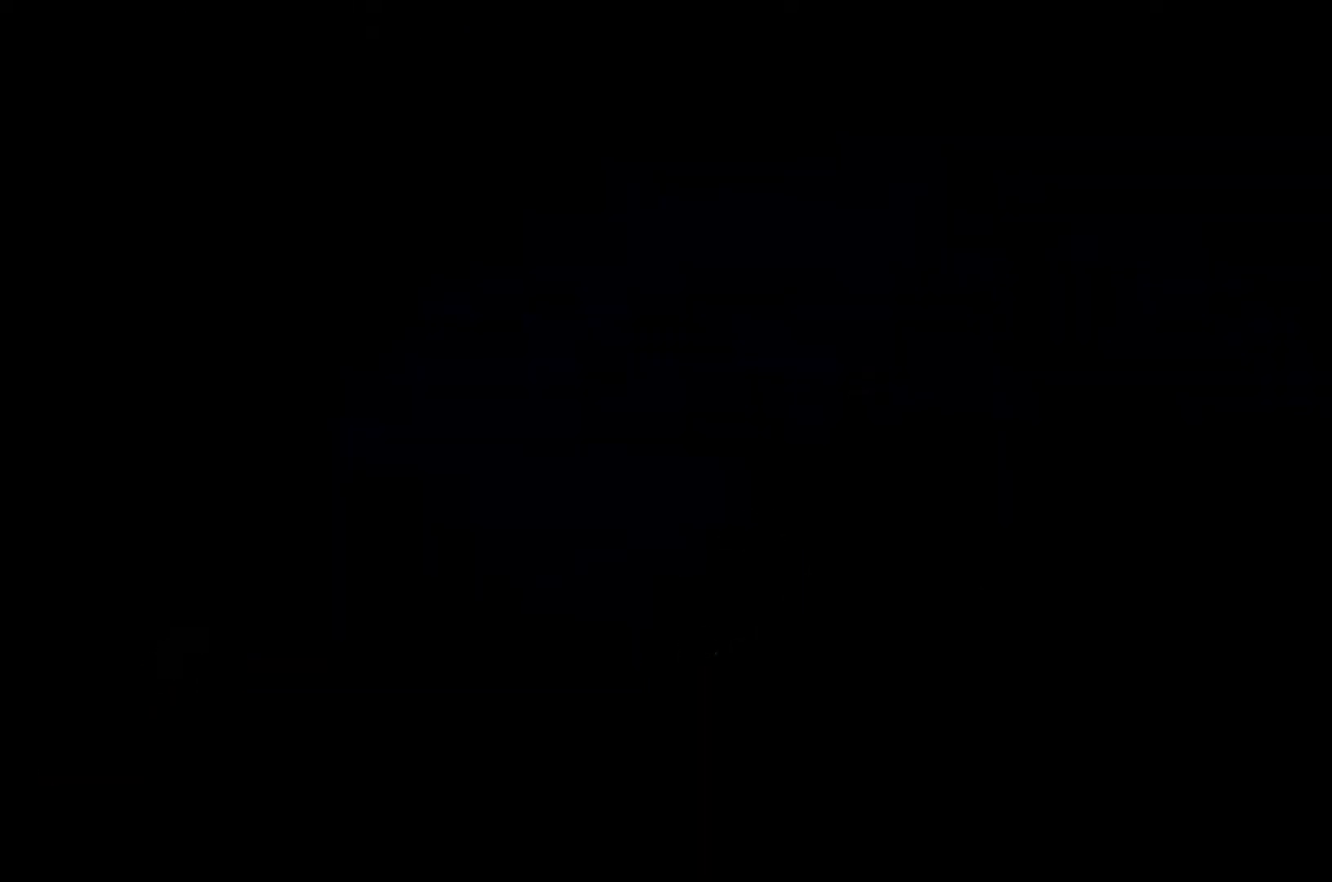
Gameplay with a controller (Xbox layout); each line is a JSON object with the inputs held at the frame after it. "button_events" lists button changes between this image and that frame as [ms after this image, input, new state], when the widget could be followed in between (sticks are given only as held states).
{"buttons": ["R2"], "left_stick": "center", "right_stick": "center", "button_events": [[33, "R2", "down"]]}
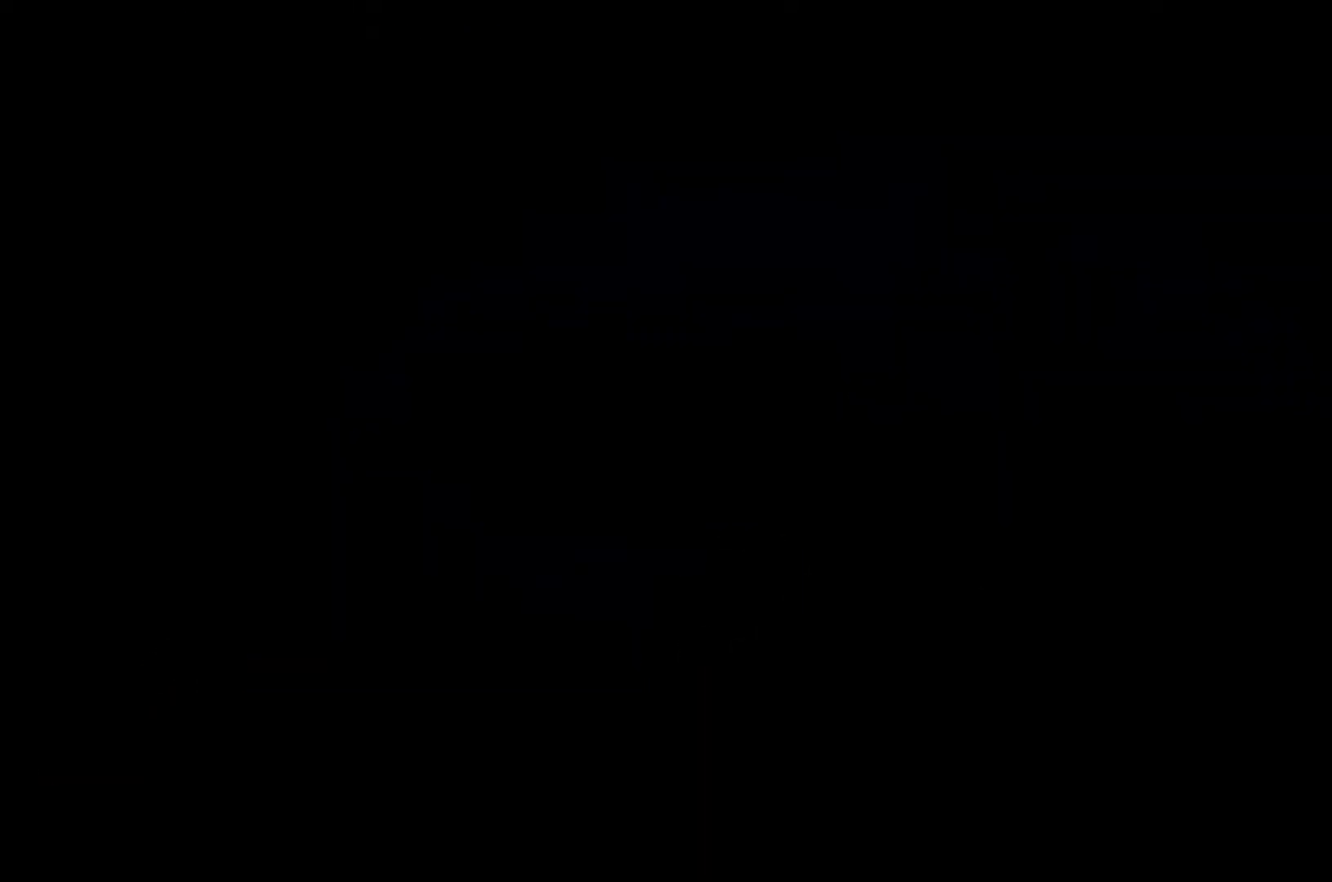
{"buttons": ["R2"], "left_stick": "center", "right_stick": "center", "button_events": []}
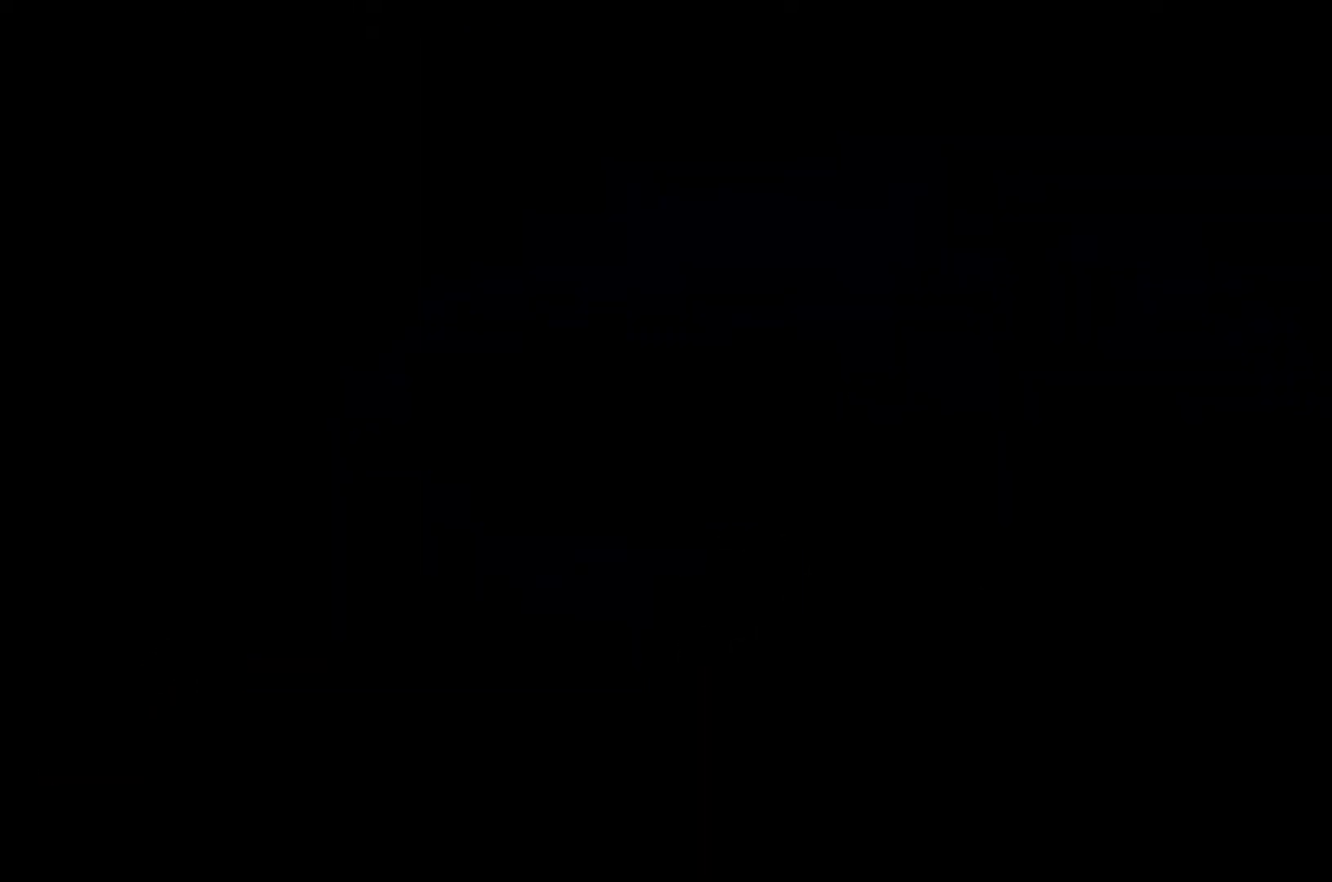
{"buttons": ["R2"], "left_stick": "center", "right_stick": "center", "button_events": []}
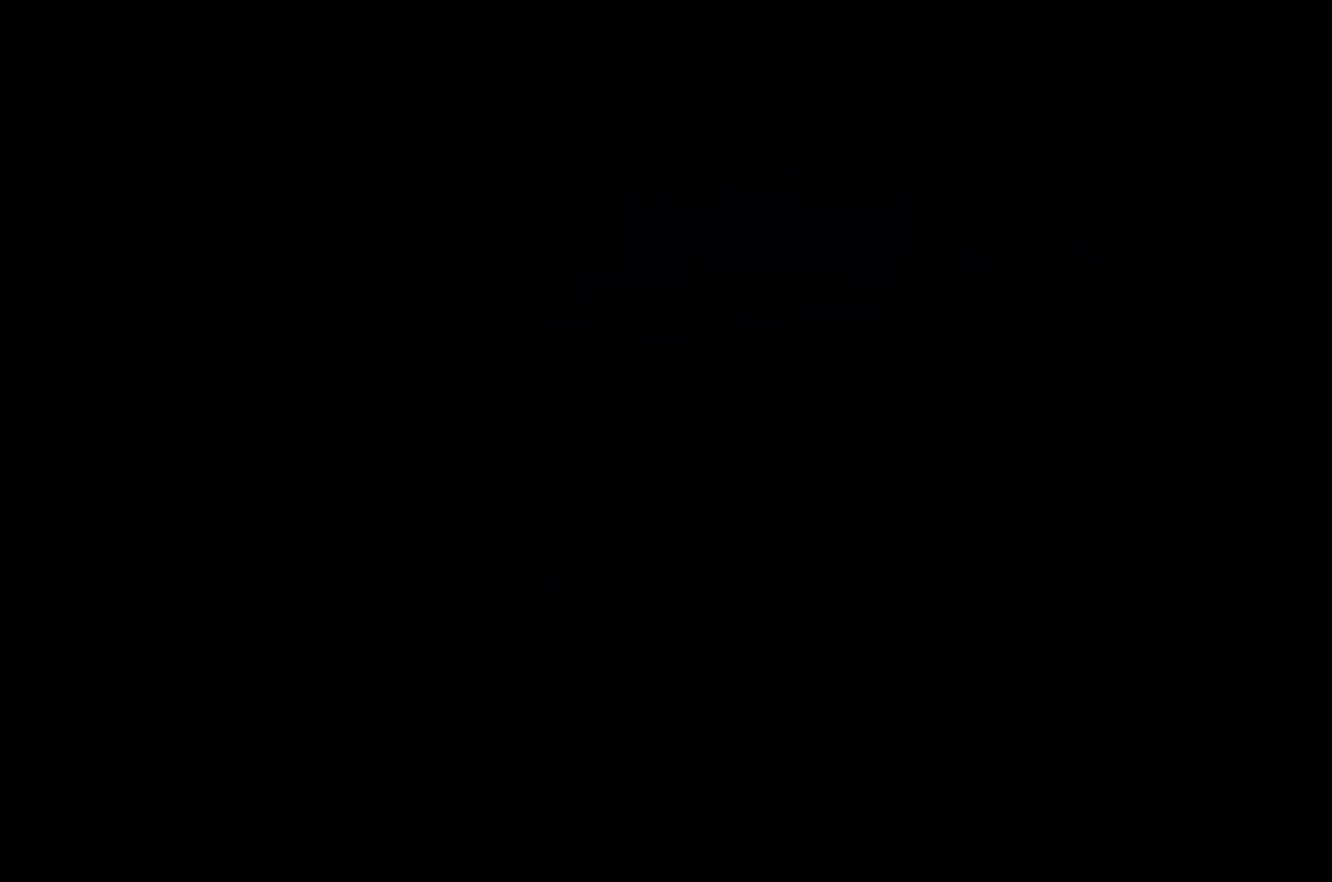
{"buttons": ["R2"], "left_stick": "center", "right_stick": "center", "button_events": []}
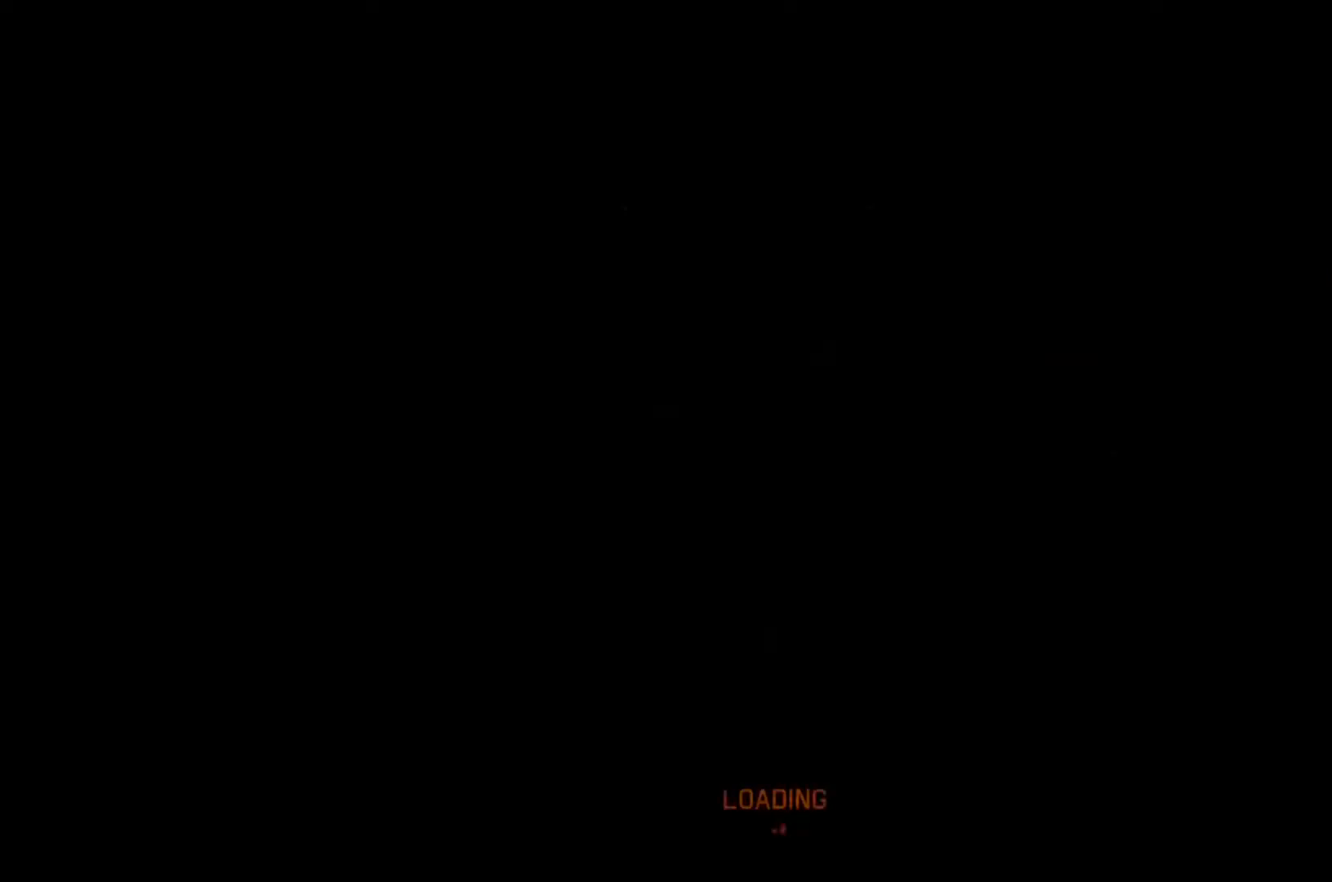
{"buttons": ["R2", "START"], "left_stick": "center", "right_stick": "center", "button_events": [[267, "START", "down"], [333, "START", "up"], [433, "START", "down"]]}
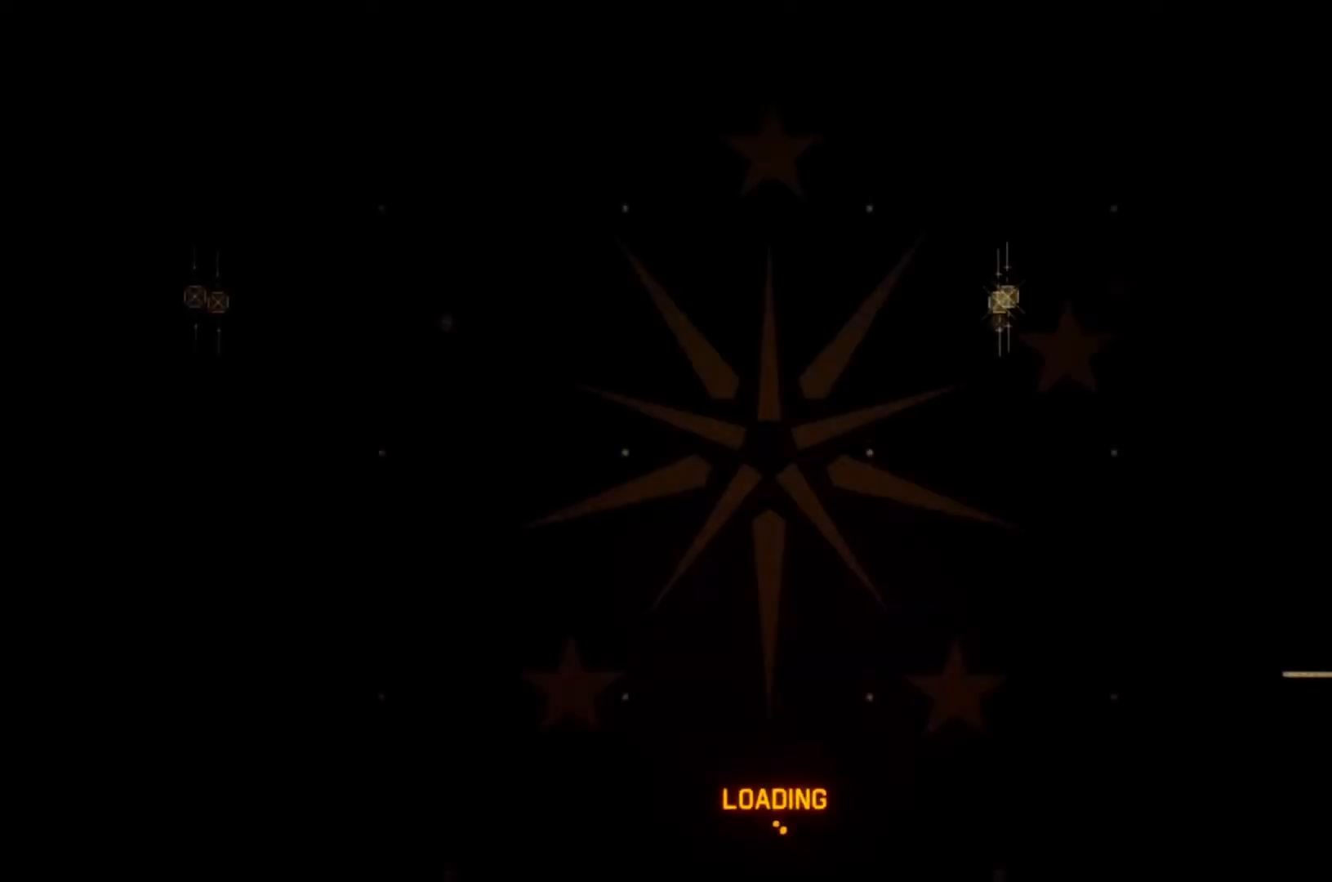
{"buttons": ["R2"], "left_stick": "center", "right_stick": "center", "button_events": [[167, "START", "up"], [233, "START", "down"], [300, "START", "up"], [400, "START", "down"], [467, "START", "up"]]}
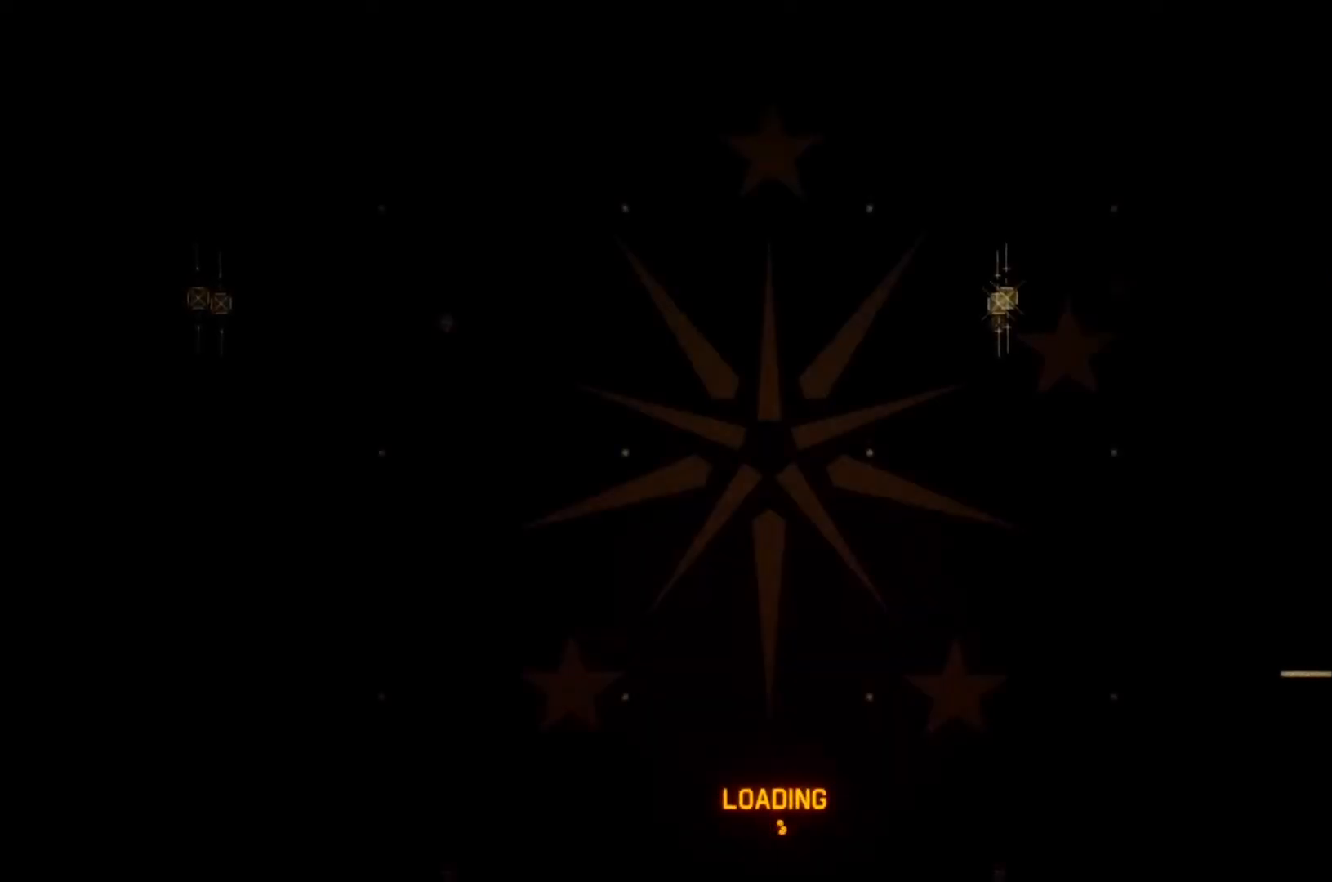
{"buttons": ["R2"], "left_stick": "center", "right_stick": "center", "button_events": [[200, "START", "down"], [267, "START", "up"], [367, "START", "down"], [433, "START", "up"]]}
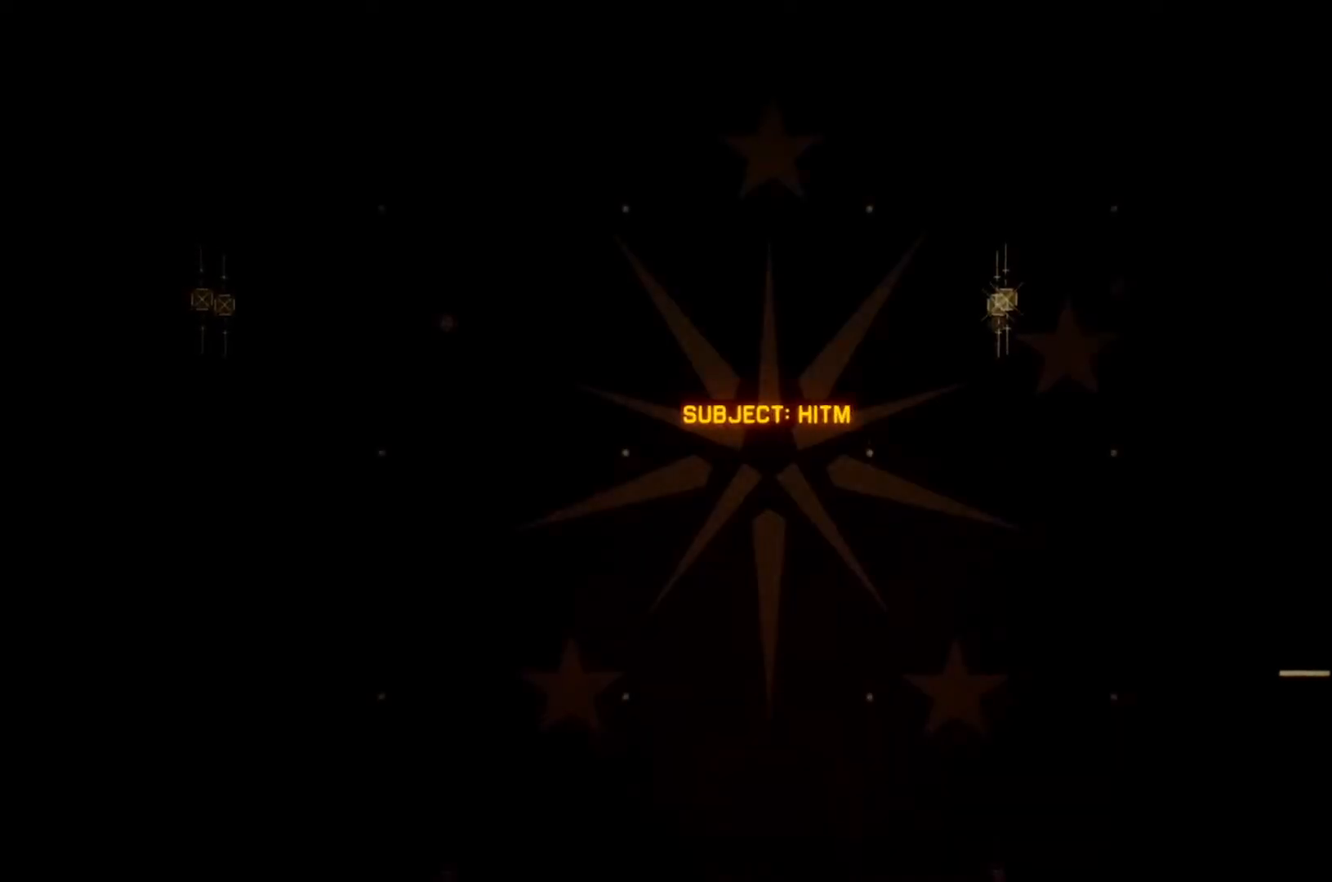
{"buttons": ["R2"], "left_stick": "center", "right_stick": "center", "button_events": [[33, "START", "down"], [100, "START", "up"]]}
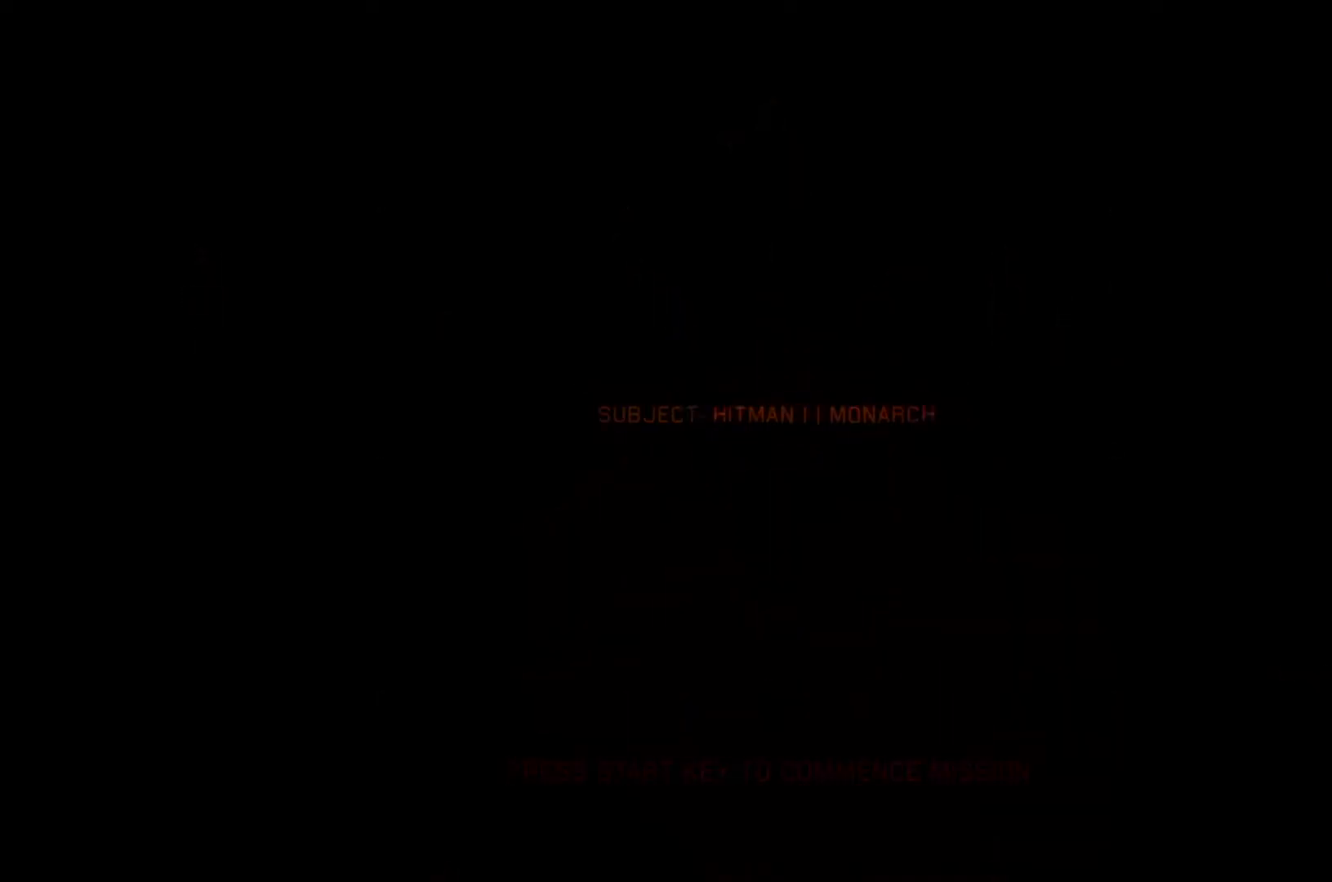
{"buttons": ["R2"], "left_stick": "center", "right_stick": "center", "button_events": []}
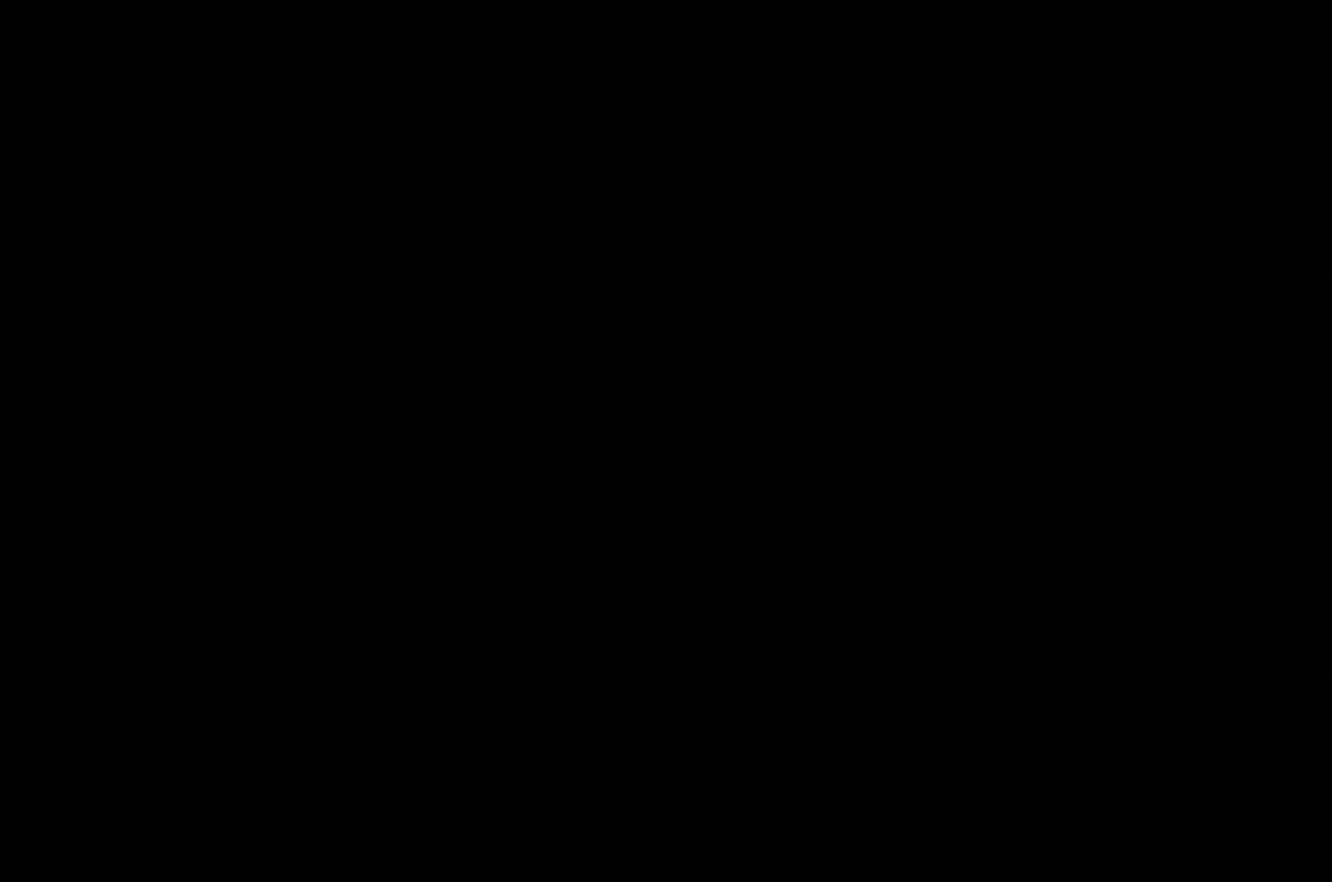
{"buttons": ["R2"], "left_stick": "center", "right_stick": "center", "button_events": []}
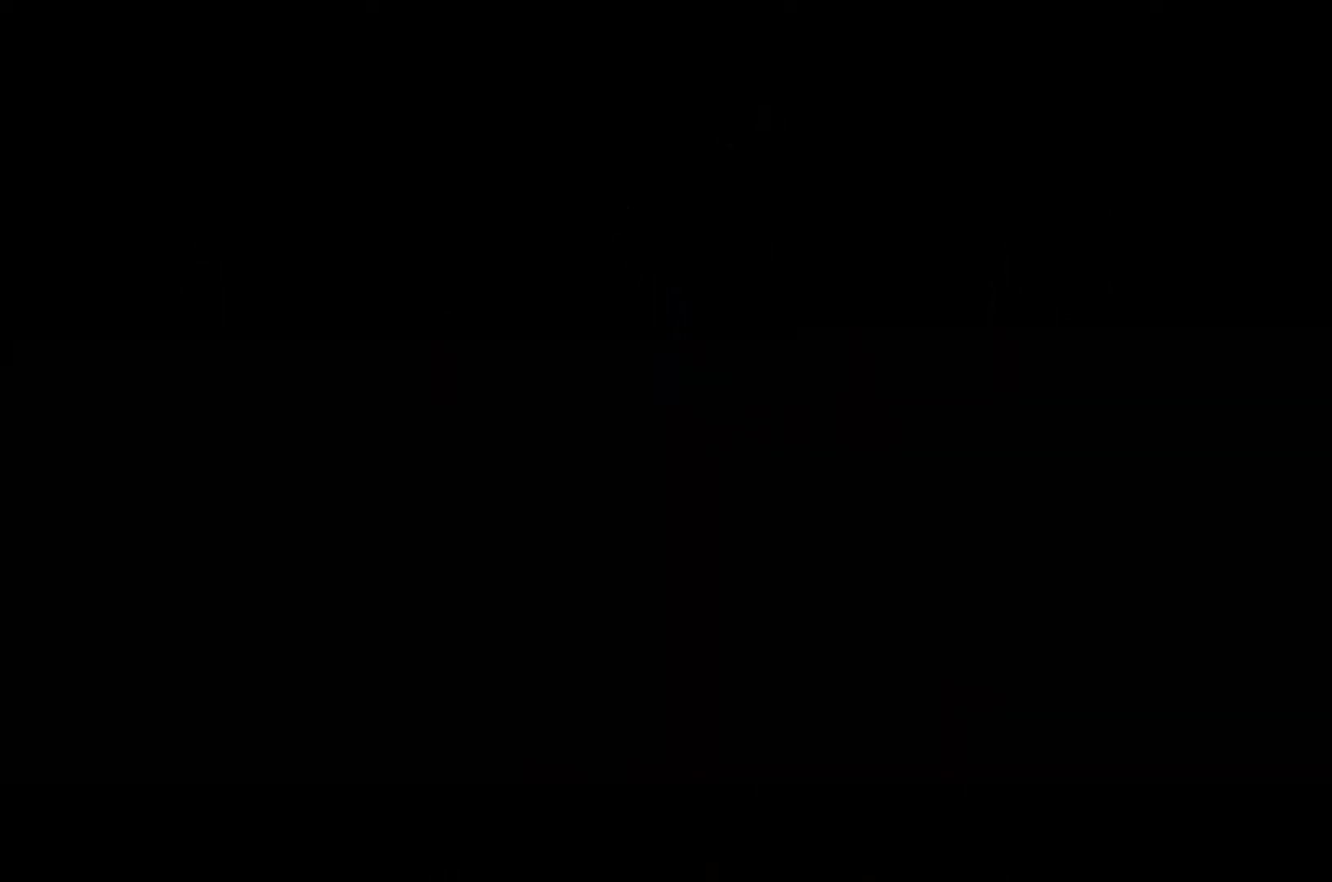
{"buttons": ["R2"], "left_stick": "center", "right_stick": "center", "button_events": []}
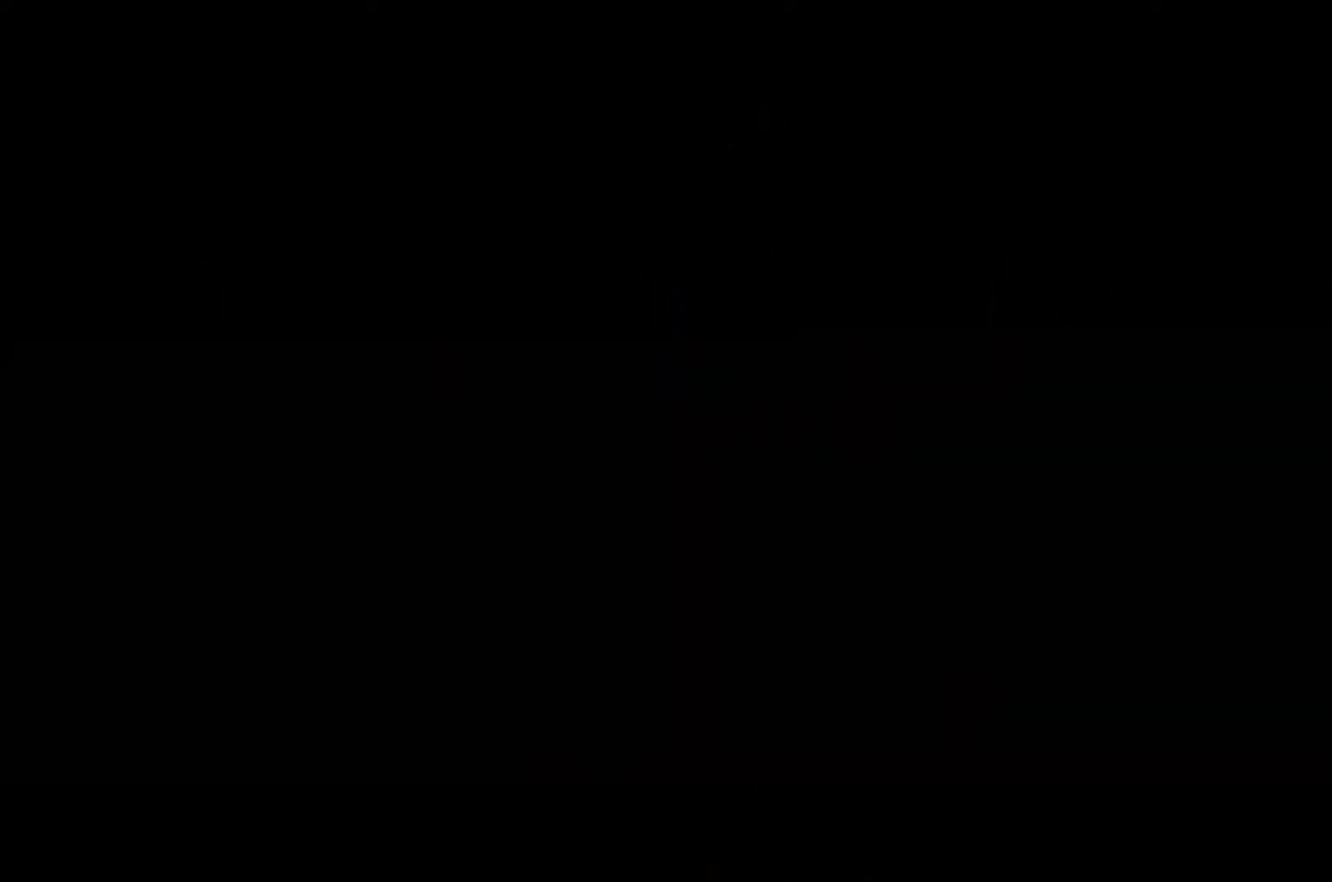
{"buttons": ["R2"], "left_stick": "center", "right_stick": "center", "button_events": []}
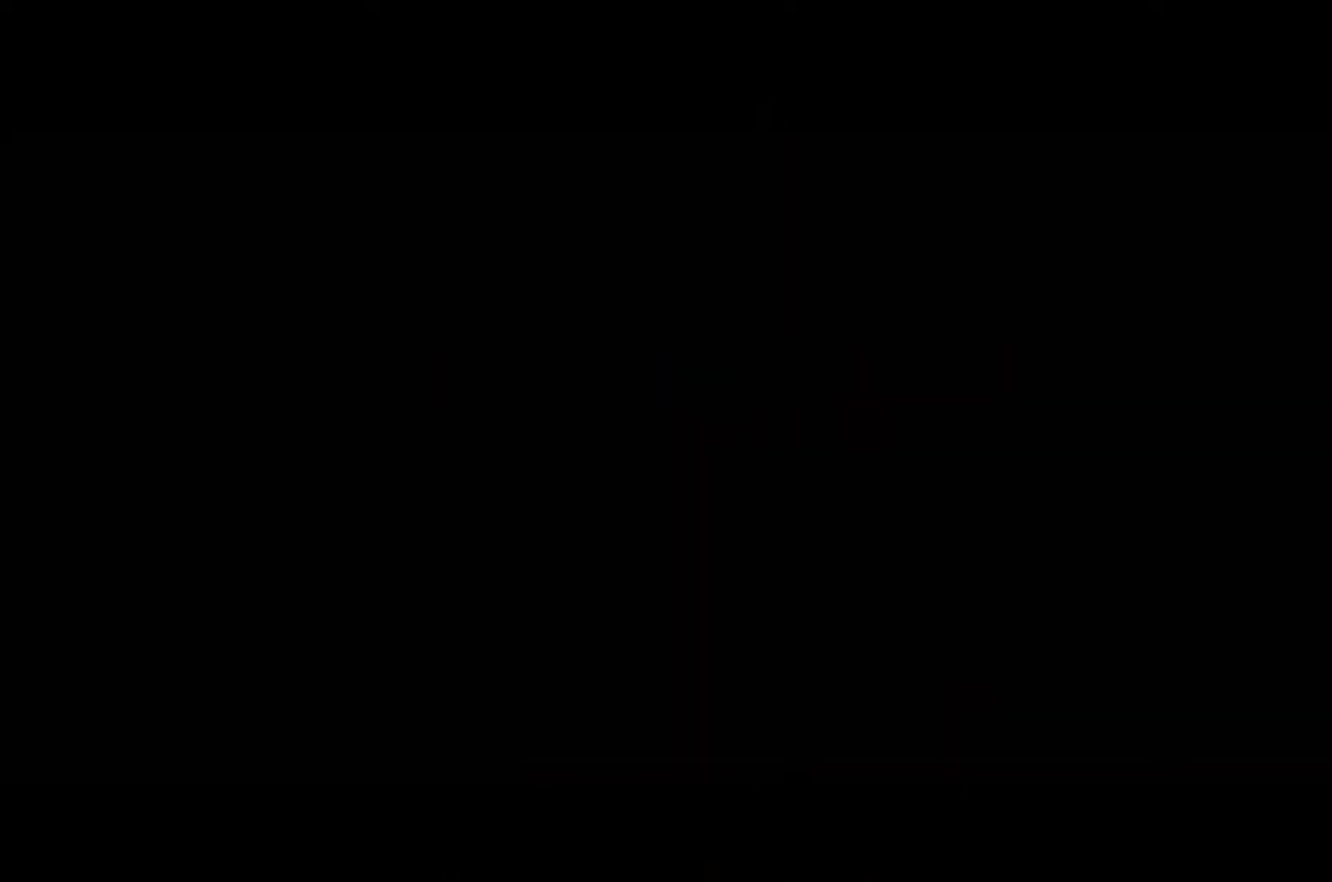
{"buttons": ["R2"], "left_stick": "center", "right_stick": "center", "button_events": []}
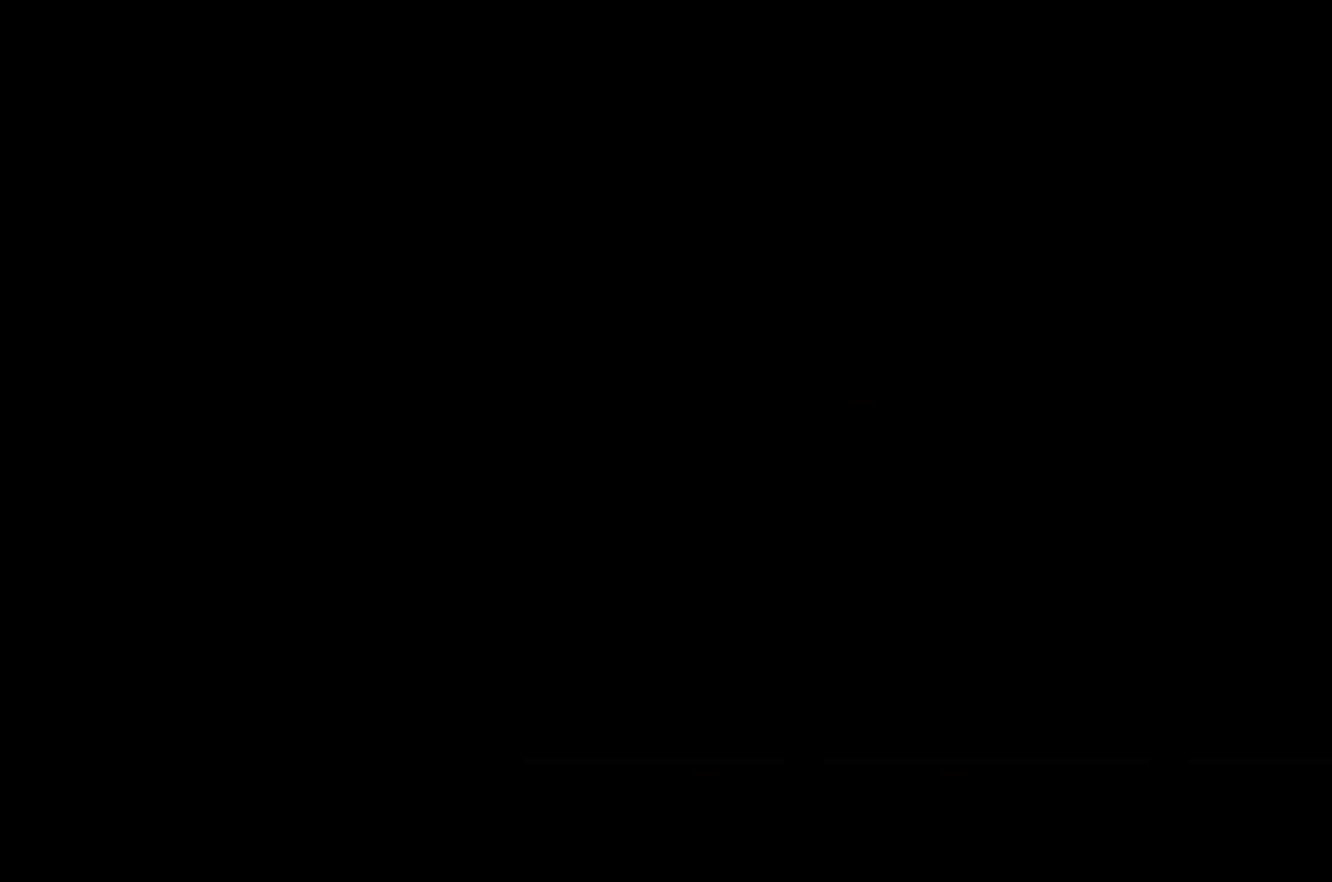
{"buttons": ["R2"], "left_stick": "center", "right_stick": "center", "button_events": []}
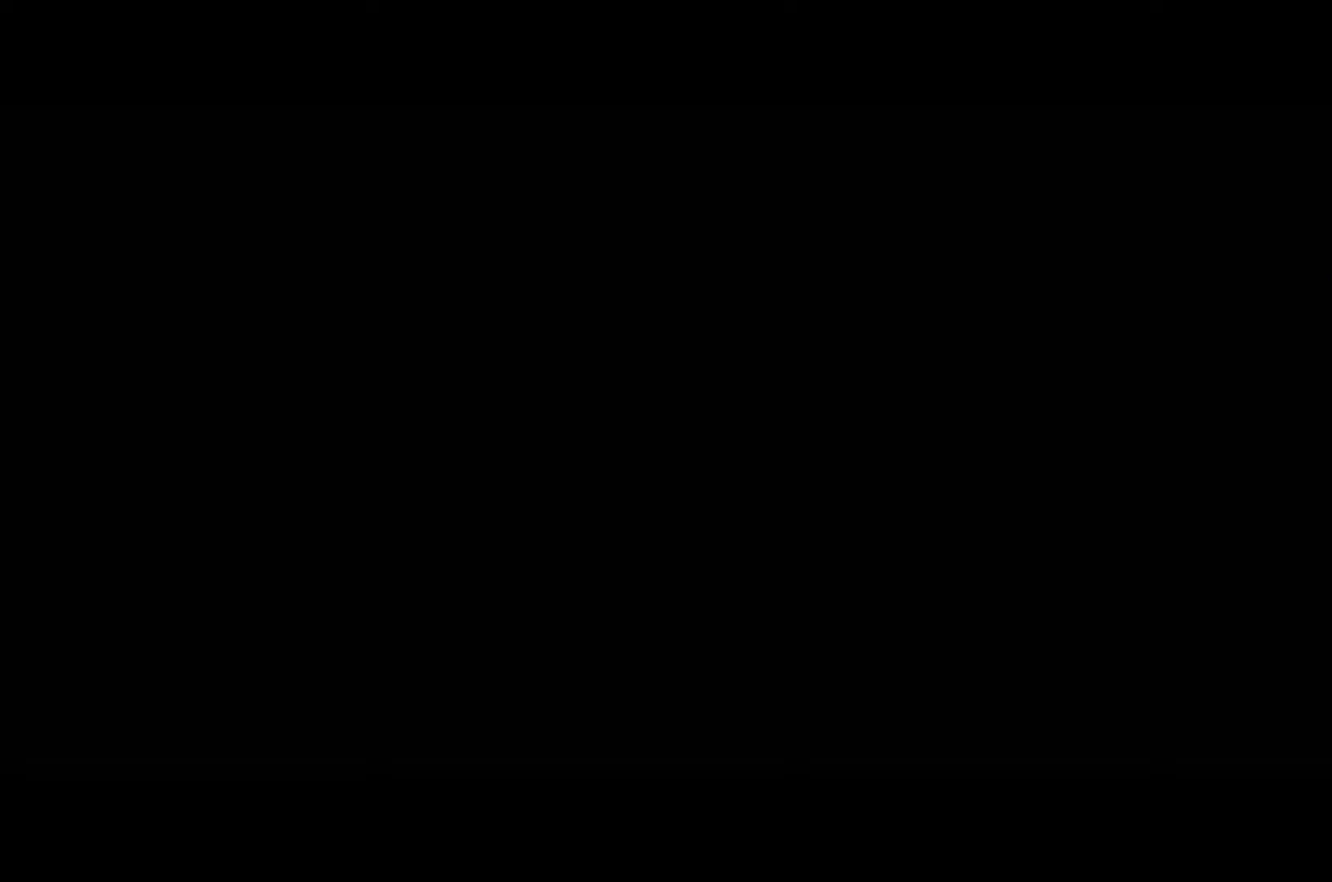
{"buttons": ["R2"], "left_stick": "center", "right_stick": "center", "button_events": []}
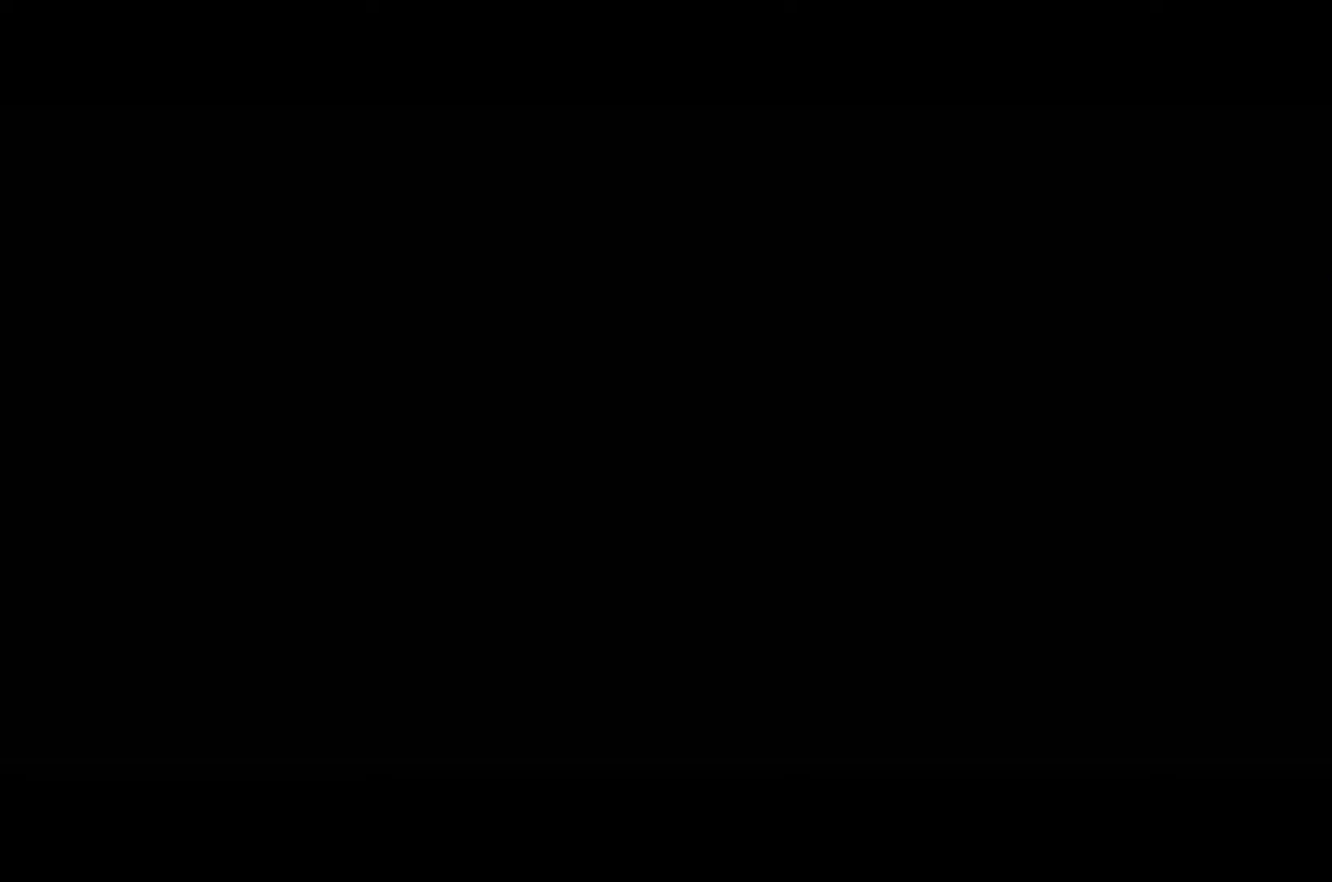
{"buttons": ["R2"], "left_stick": "center", "right_stick": "center", "button_events": []}
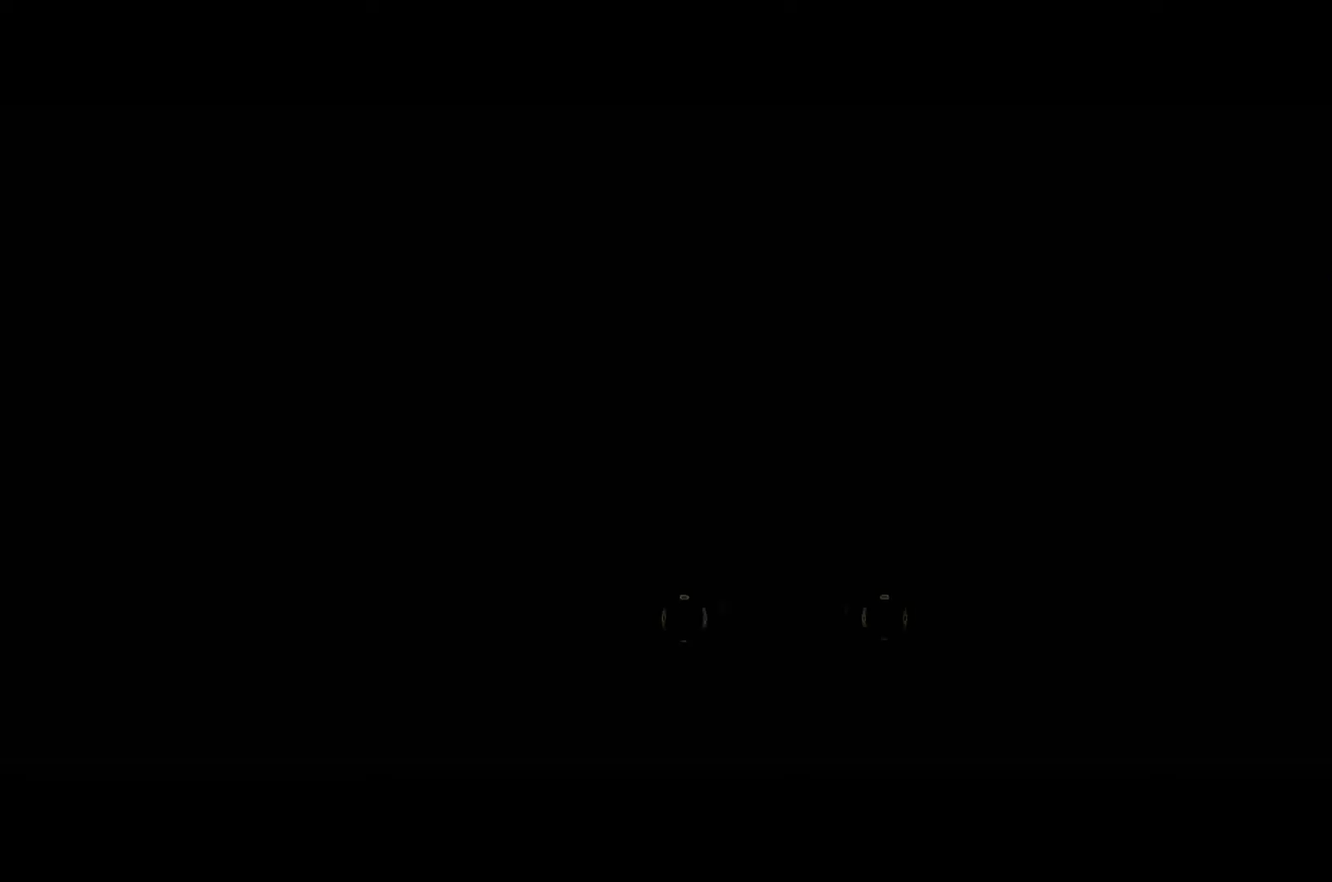
{"buttons": ["R2"], "left_stick": "center", "right_stick": "center", "button_events": []}
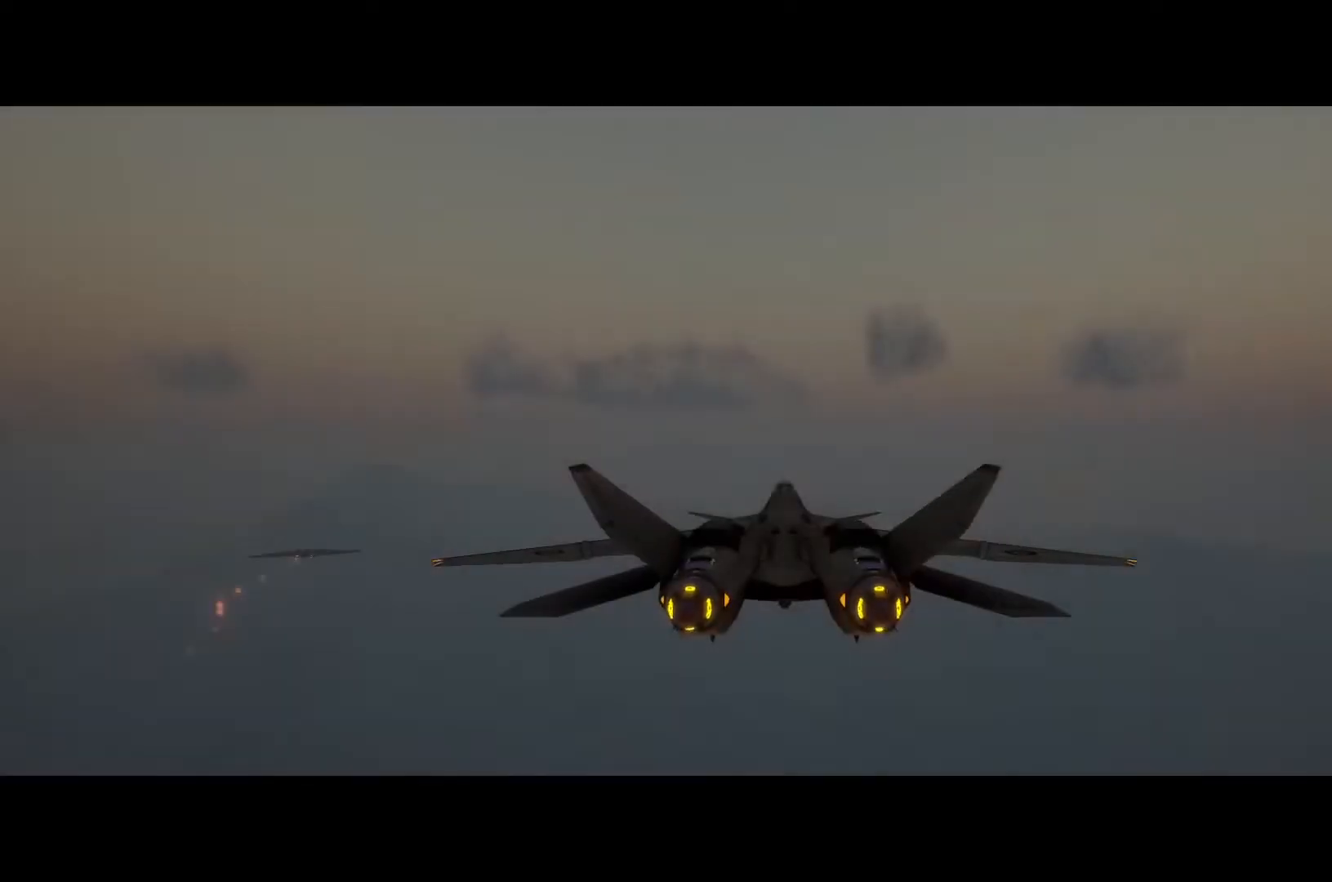
{"buttons": ["R2"], "left_stick": "center", "right_stick": "center", "button_events": []}
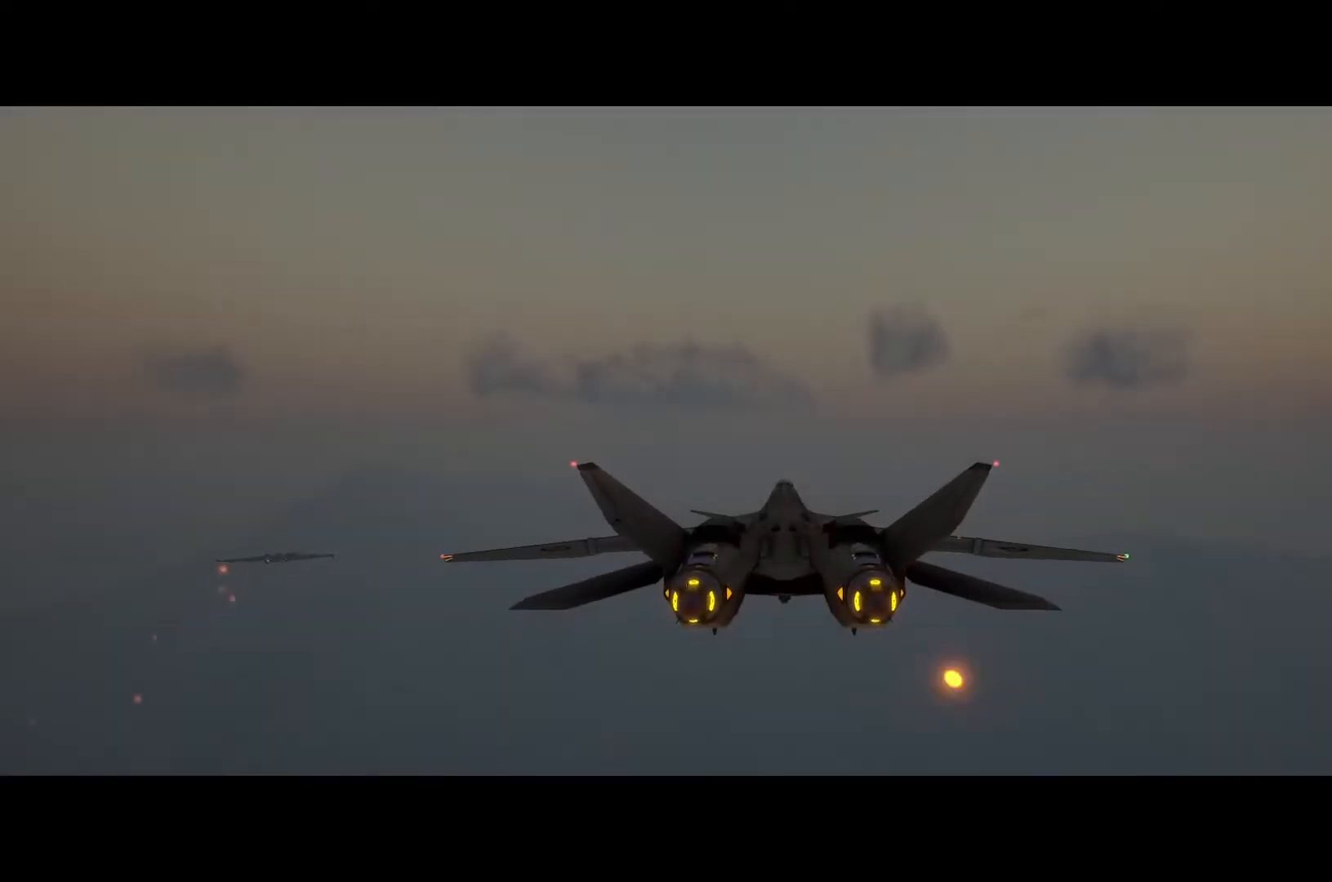
{"buttons": ["R2"], "left_stick": "center", "right_stick": "center", "button_events": []}
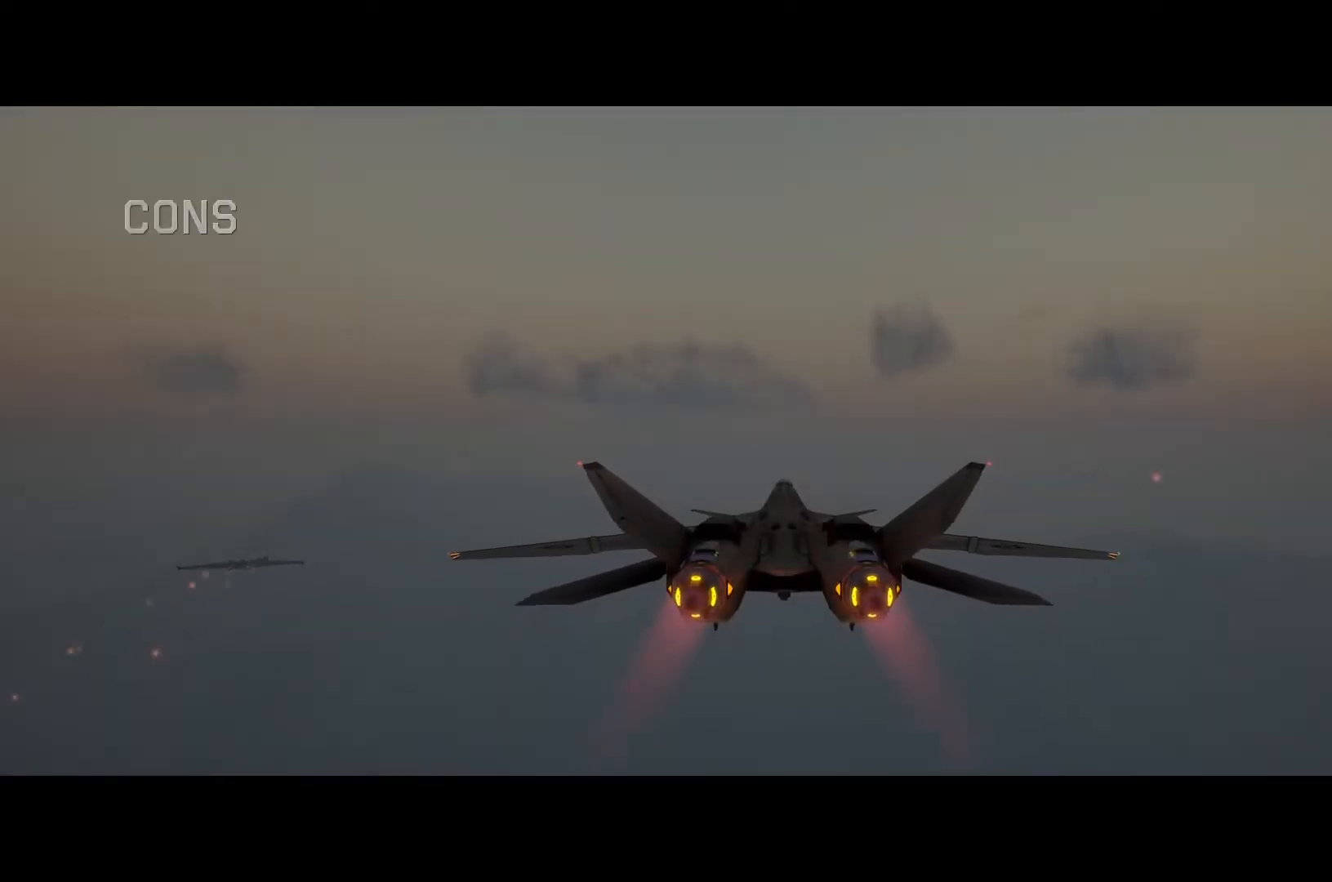
{"buttons": ["R2"], "left_stick": "center", "right_stick": "right", "button_events": []}
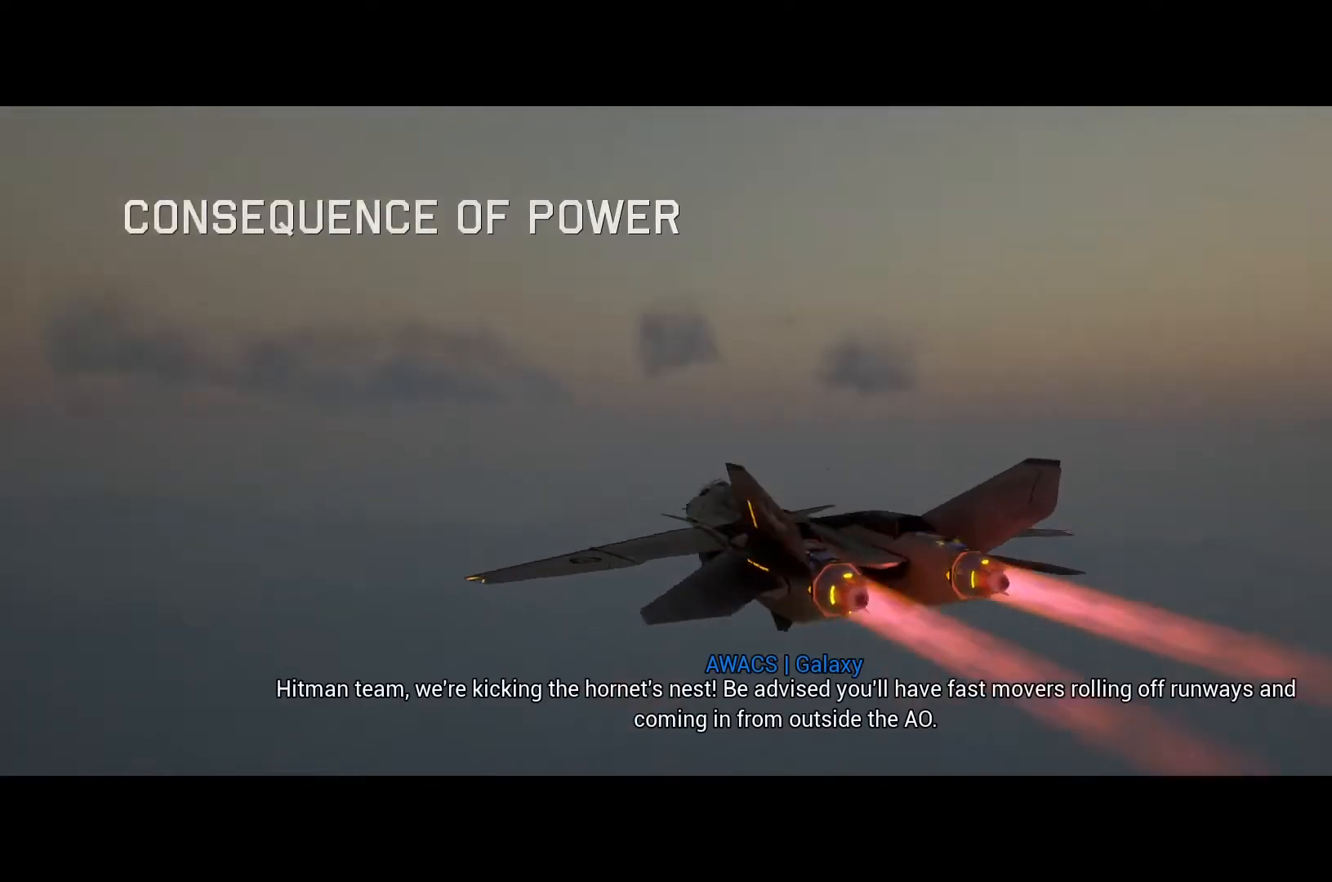
{"buttons": ["R2"], "left_stick": "center", "right_stick": "right", "button_events": []}
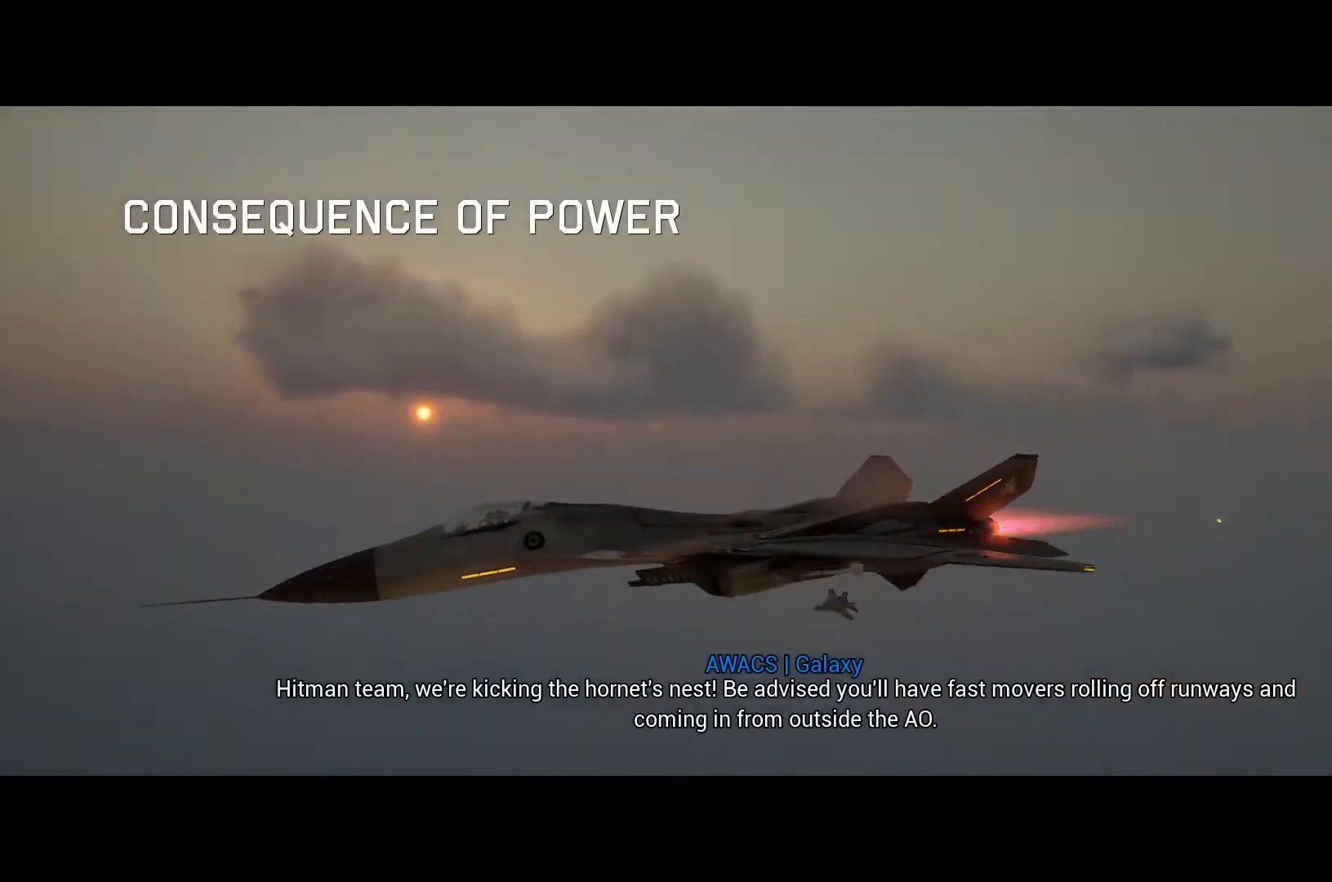
{"buttons": ["R2"], "left_stick": "center", "right_stick": "right", "button_events": []}
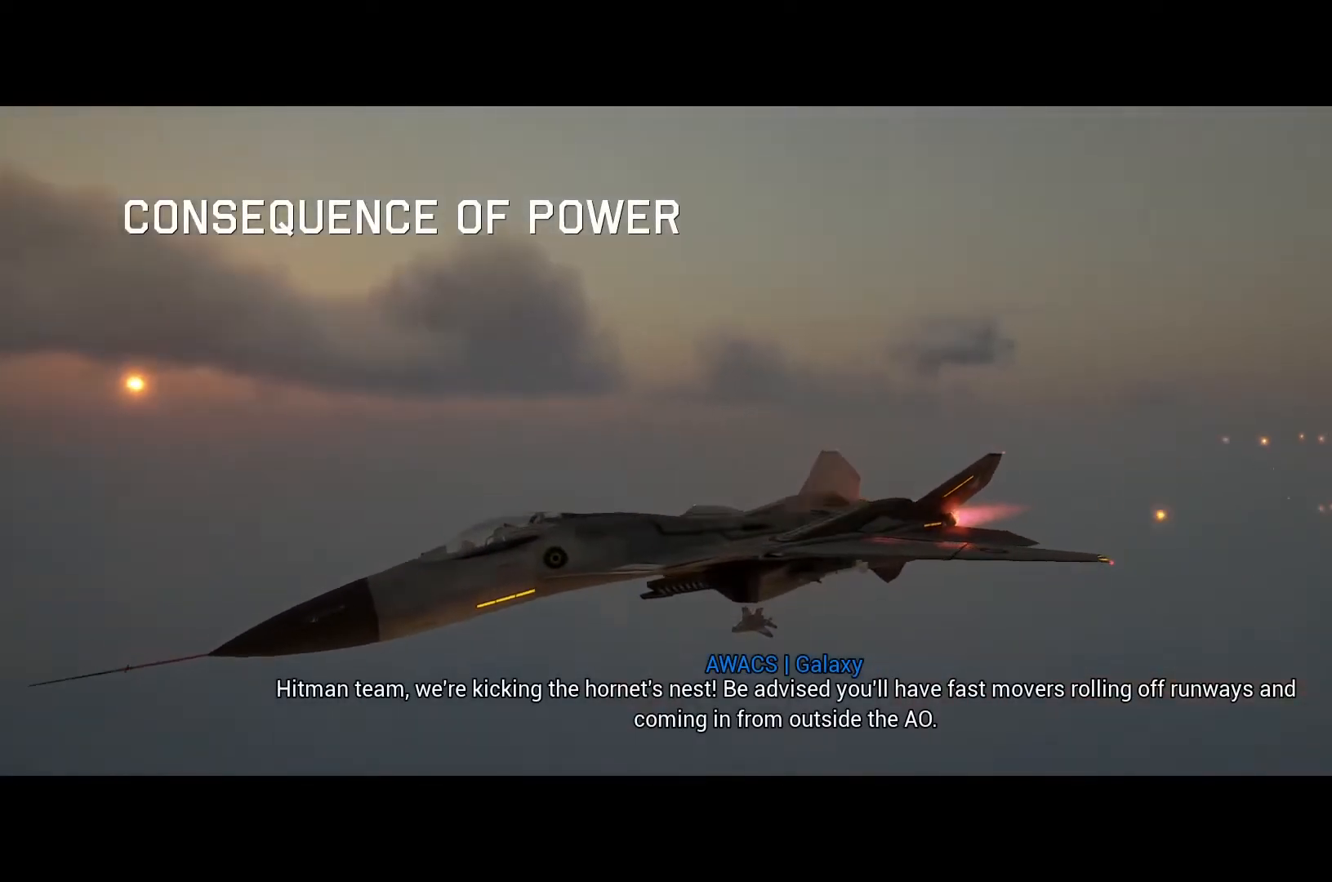
{"buttons": ["R2"], "left_stick": "center", "right_stick": "right", "button_events": []}
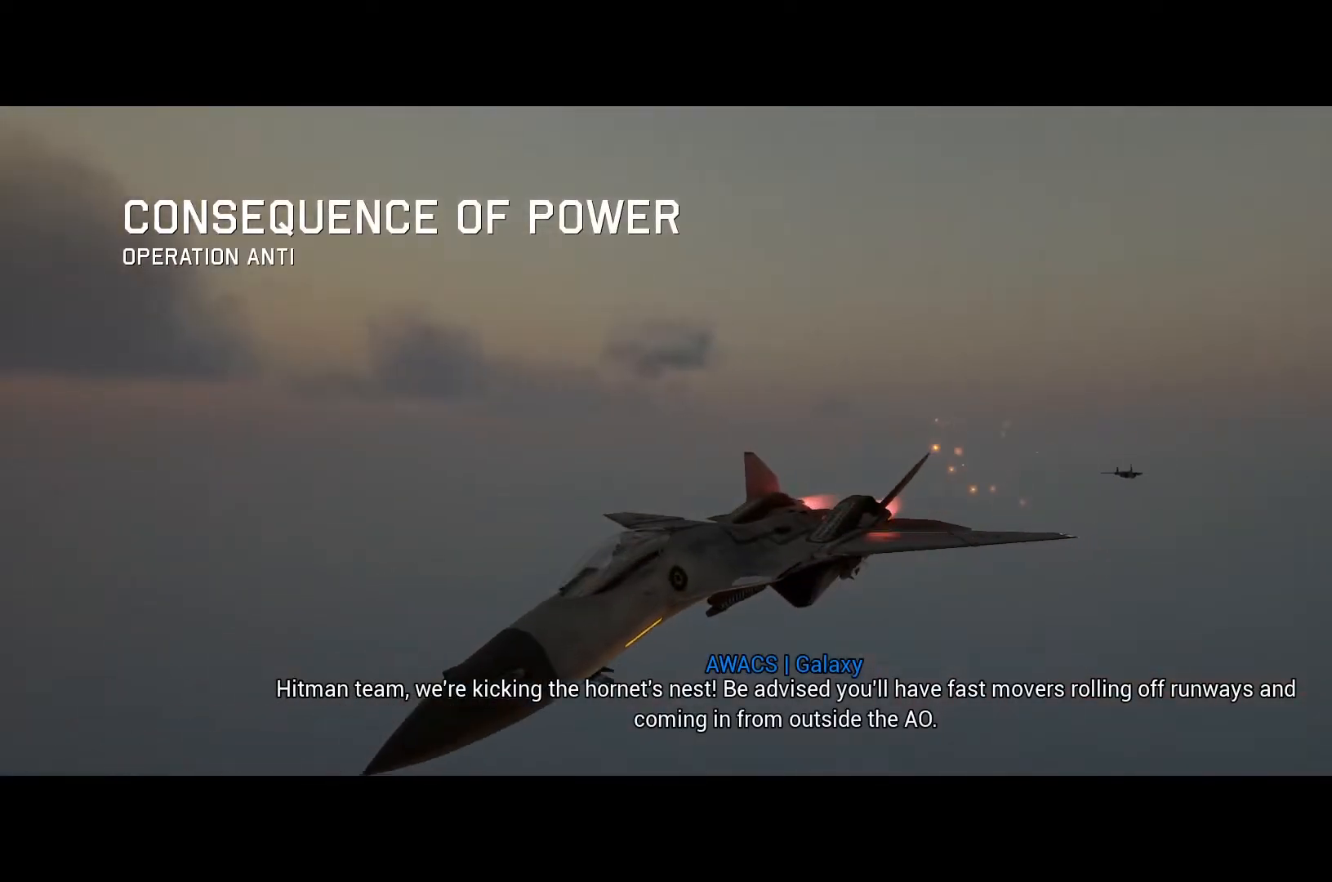
{"buttons": ["R2"], "left_stick": "center", "right_stick": "right", "button_events": []}